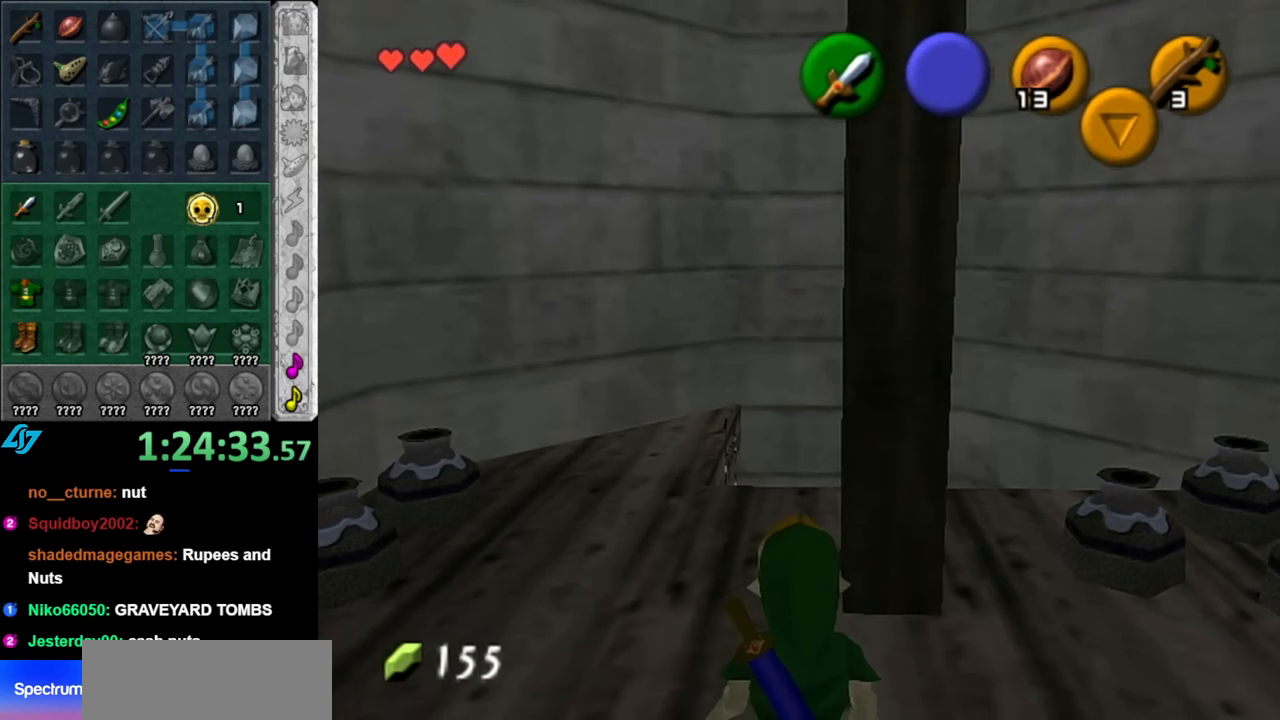
Gameplay with a controller (Nintendo layout); each line is a JSON object with the inputs held at the frame after it. "events" lists button and stick changes between this image and that frame as [ms after this image, input, new state], when the widget could be followed in between. Not read: L3 R3.
{"buttons": ["B"], "left_stick": "up", "right_stick": "center", "events": [[400, "left_stick", "up"], [467, "B", "down"]]}
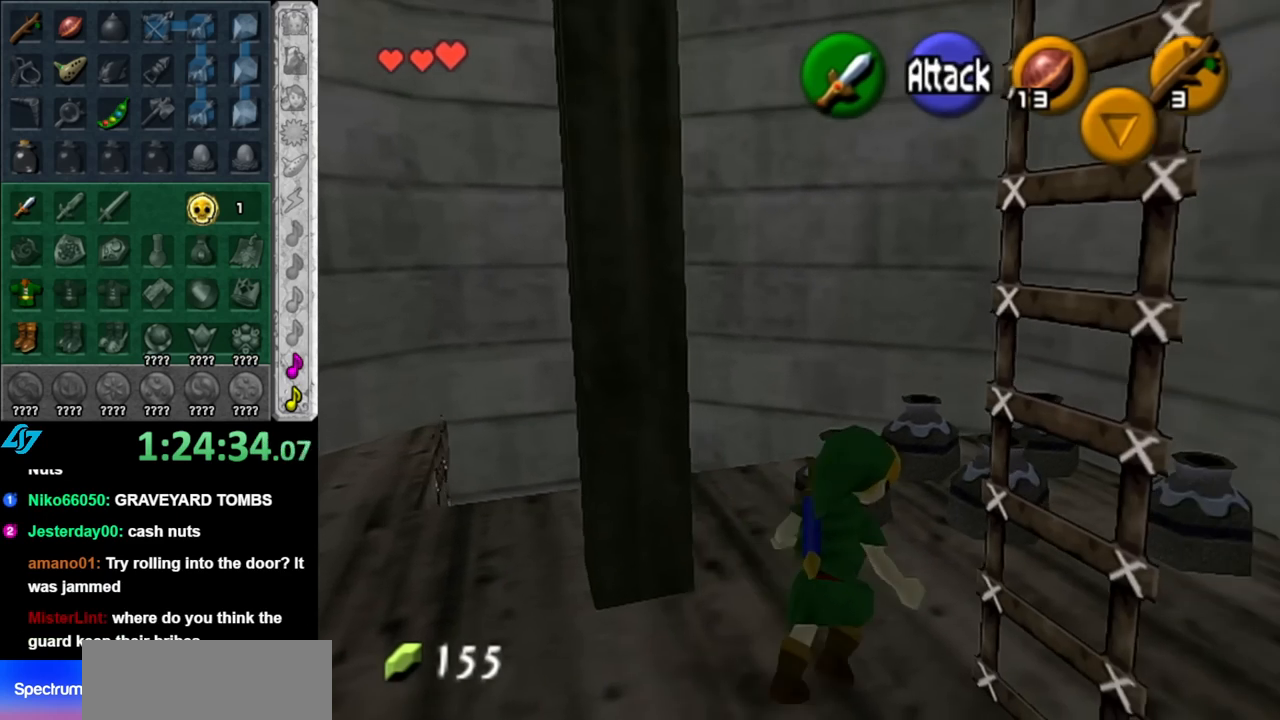
{"buttons": [], "left_stick": "center", "right_stick": "center", "events": [[67, "B", "up"], [83, "left_stick", "center"], [183, "B", "down"], [250, "B", "up"], [333, "B", "down"], [467, "B", "up"]]}
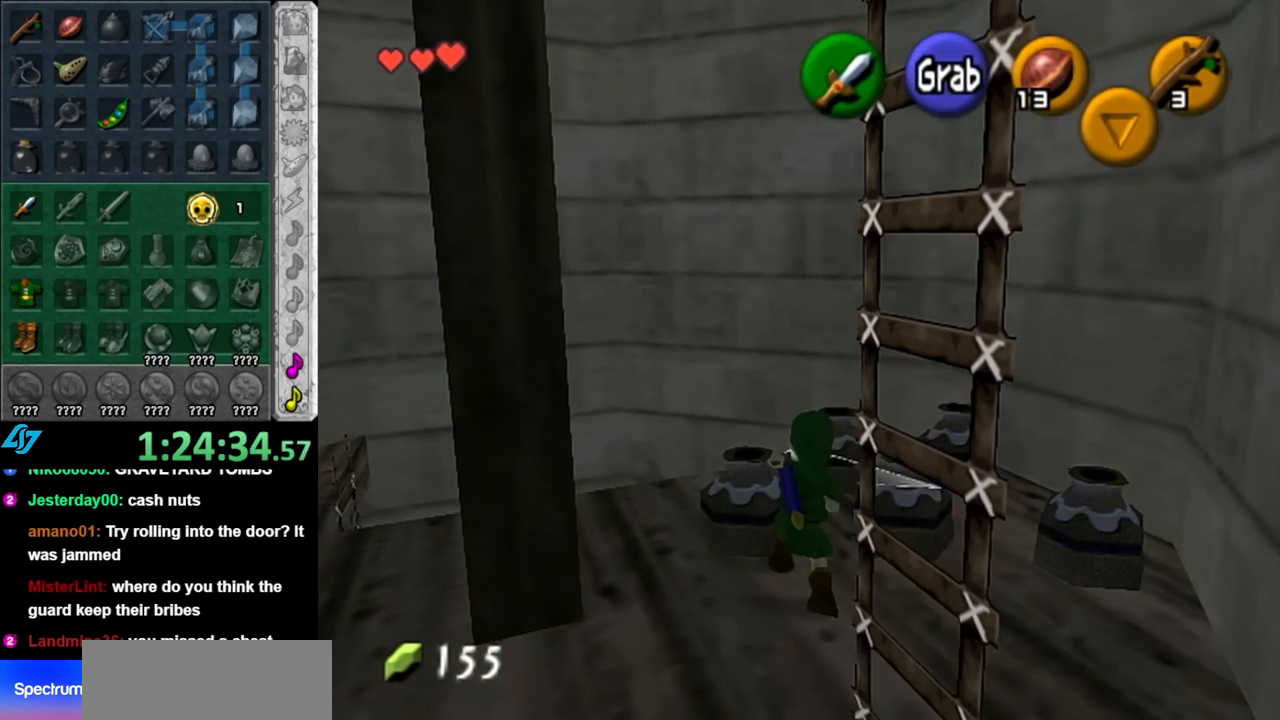
{"buttons": [], "left_stick": "center", "right_stick": "center", "events": [[117, "left_stick", "up-right"], [383, "B", "down"], [500, "B", "up"], [500, "left_stick", "center"]]}
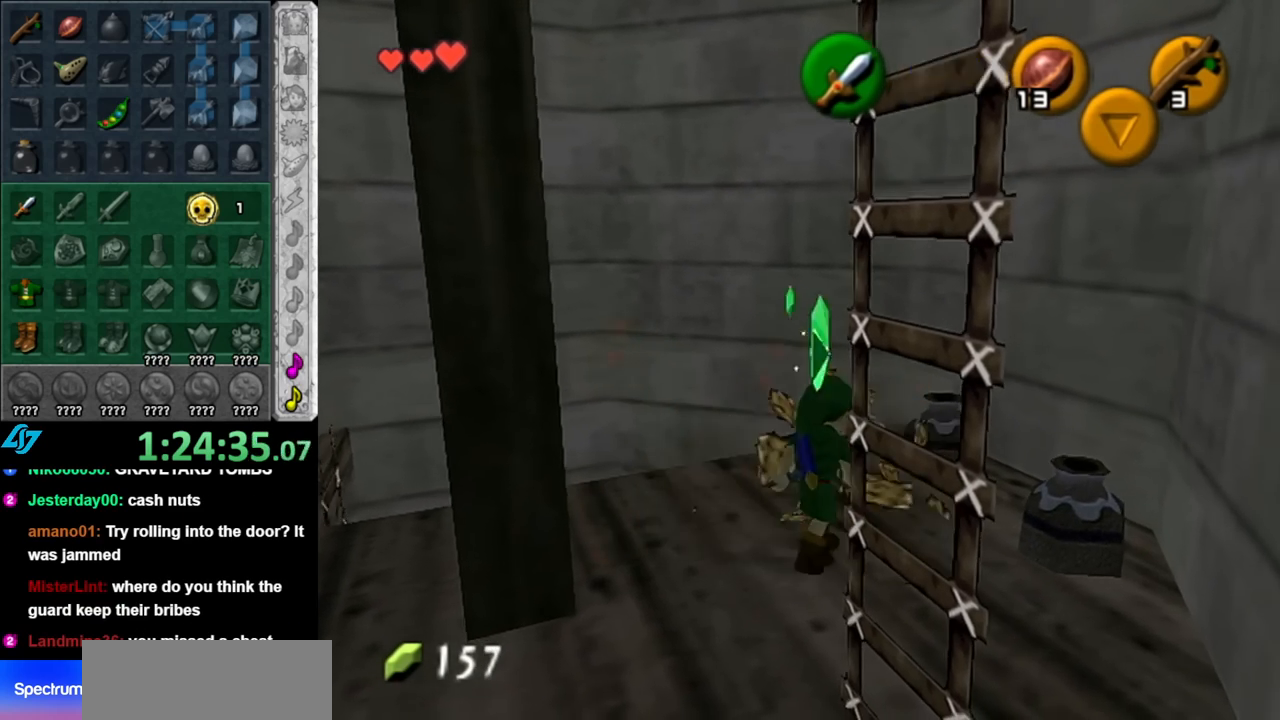
{"buttons": [], "left_stick": "center", "right_stick": "center", "events": [[283, "B", "down"], [400, "B", "up"]]}
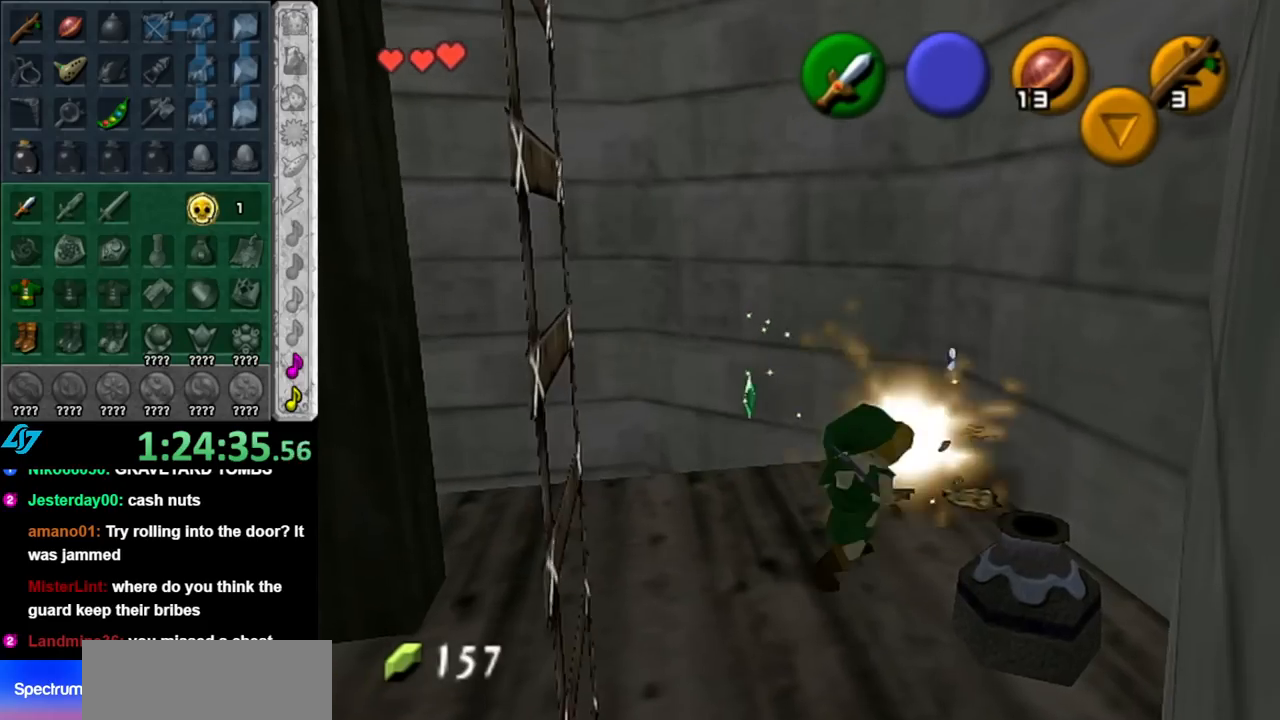
{"buttons": [], "left_stick": "down", "right_stick": "center", "events": [[150, "left_stick", "down"]]}
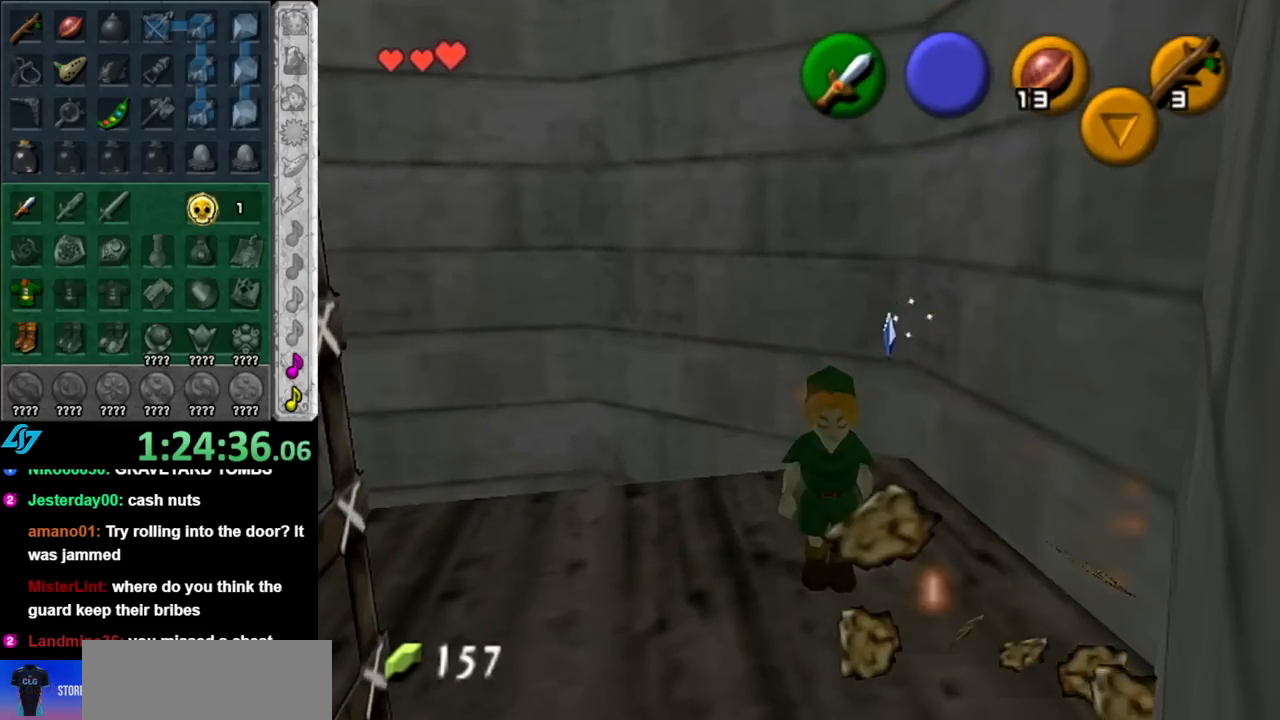
{"buttons": [], "left_stick": "up", "right_stick": "center", "events": [[67, "left_stick", "center"], [150, "left_stick", "up"]]}
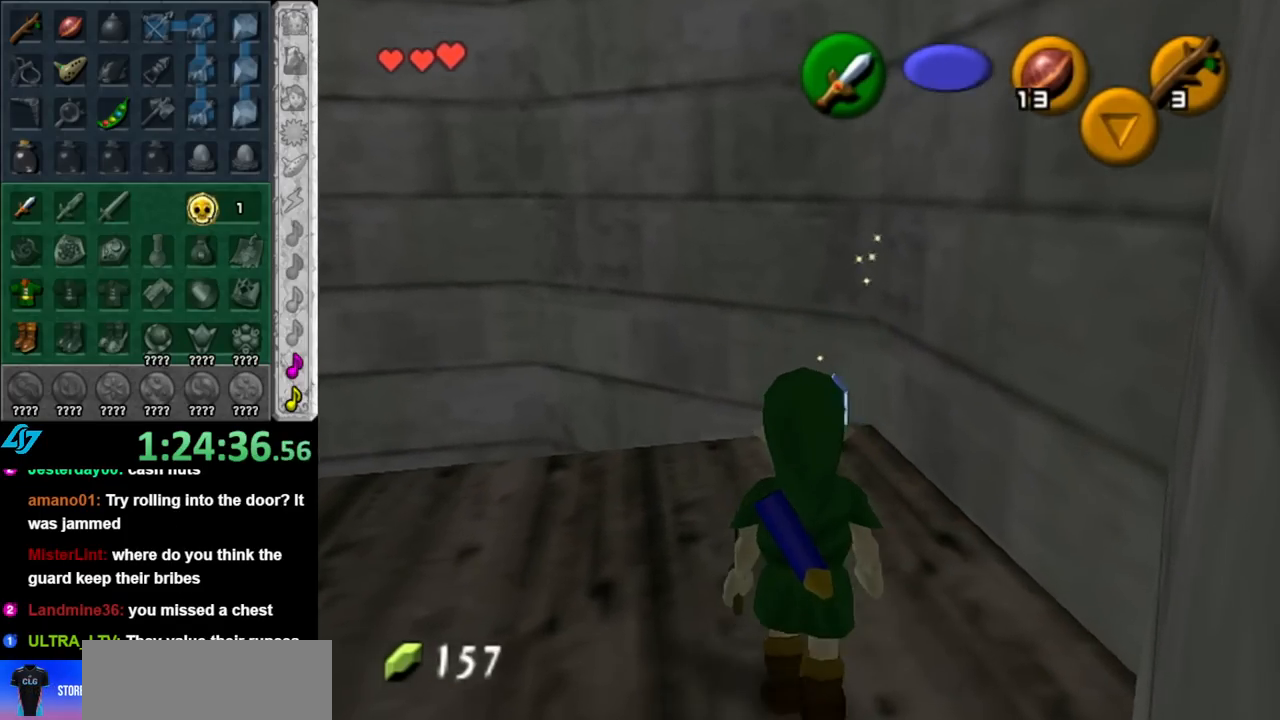
{"buttons": [], "left_stick": "down-left", "right_stick": "center", "events": [[283, "left_stick", "down-left"]]}
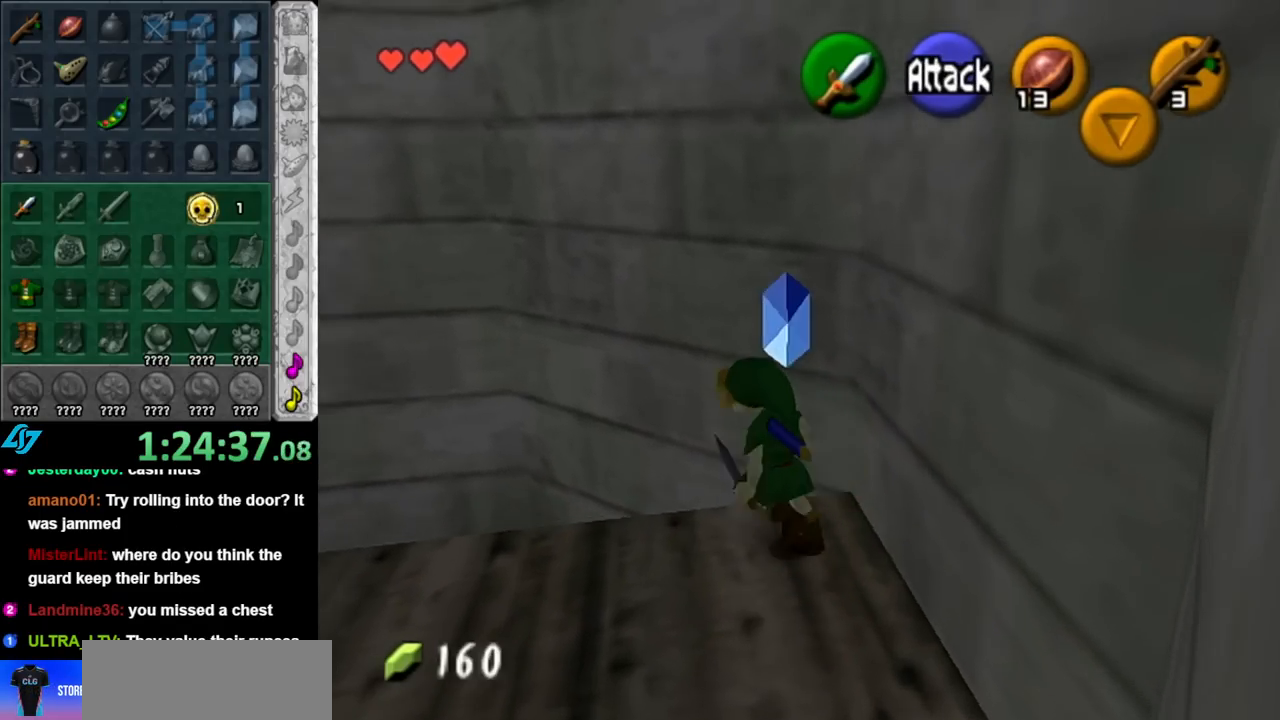
{"buttons": [], "left_stick": "up-left", "right_stick": "center", "events": [[433, "left_stick", "up-left"]]}
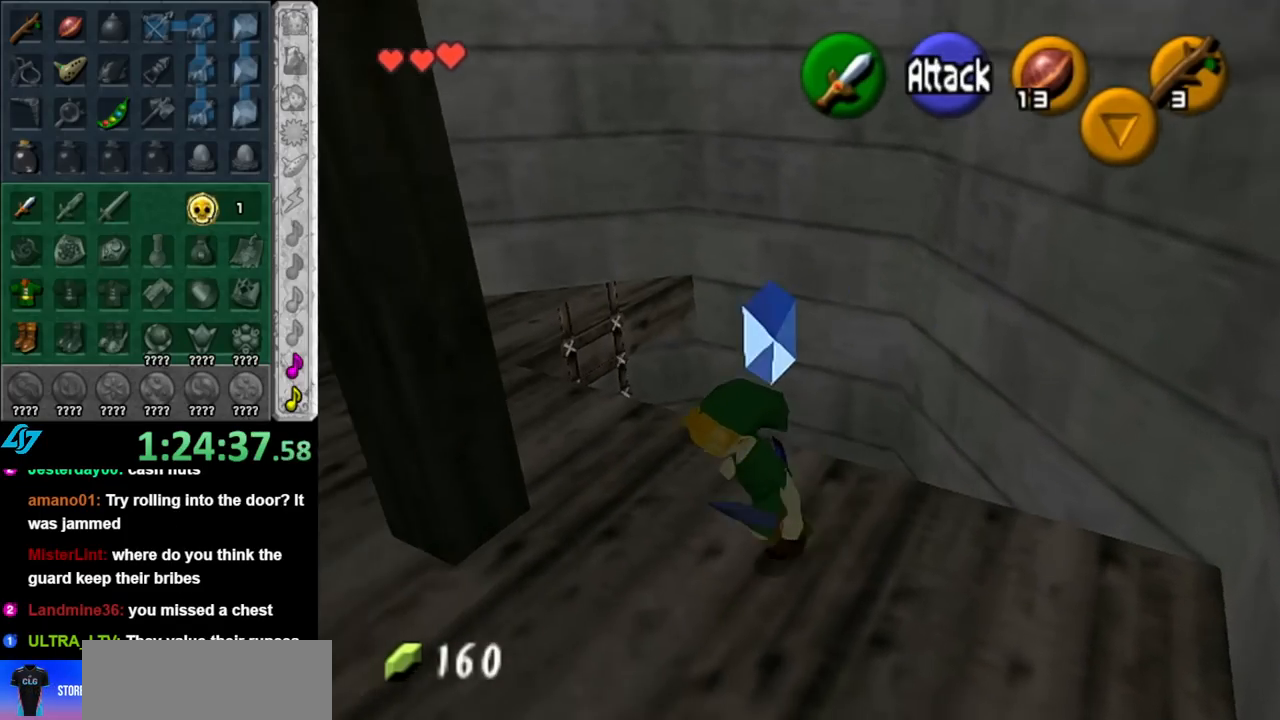
{"buttons": [], "left_stick": "up", "right_stick": "center", "events": [[33, "left_stick", "up"]]}
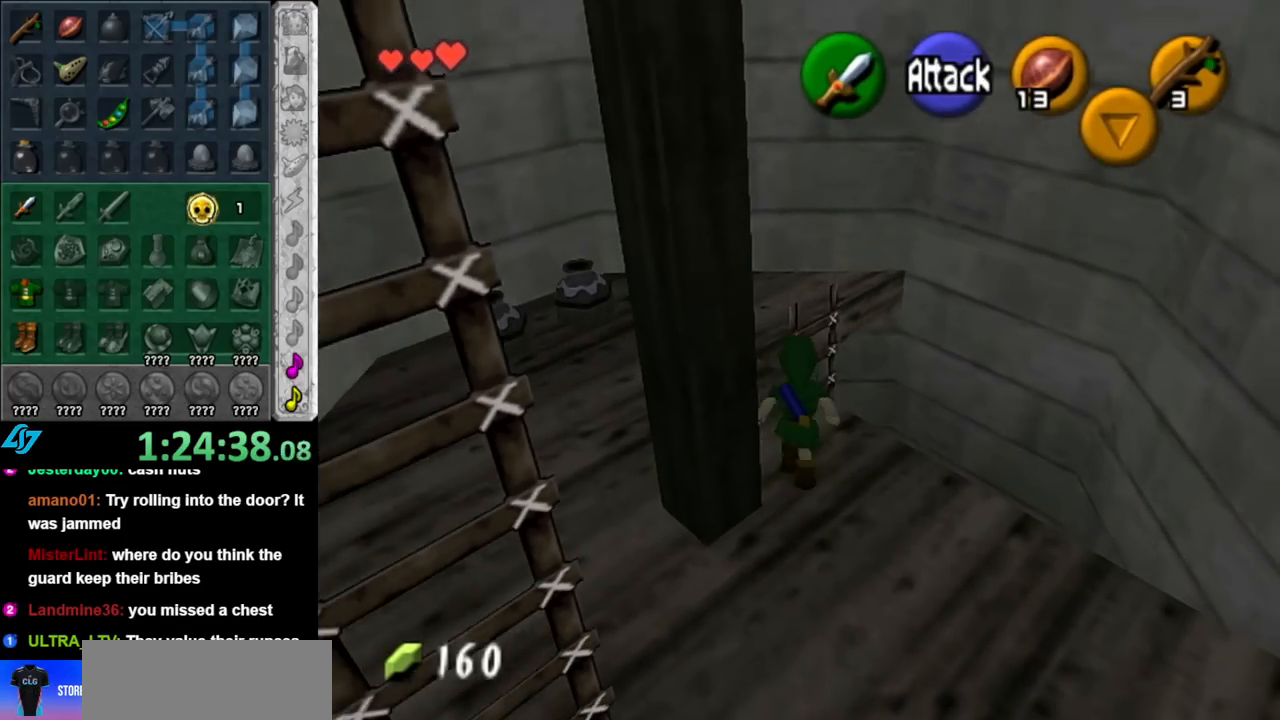
{"buttons": [], "left_stick": "down-right", "right_stick": "center", "events": [[83, "left_stick", "center"], [283, "left_stick", "down-right"]]}
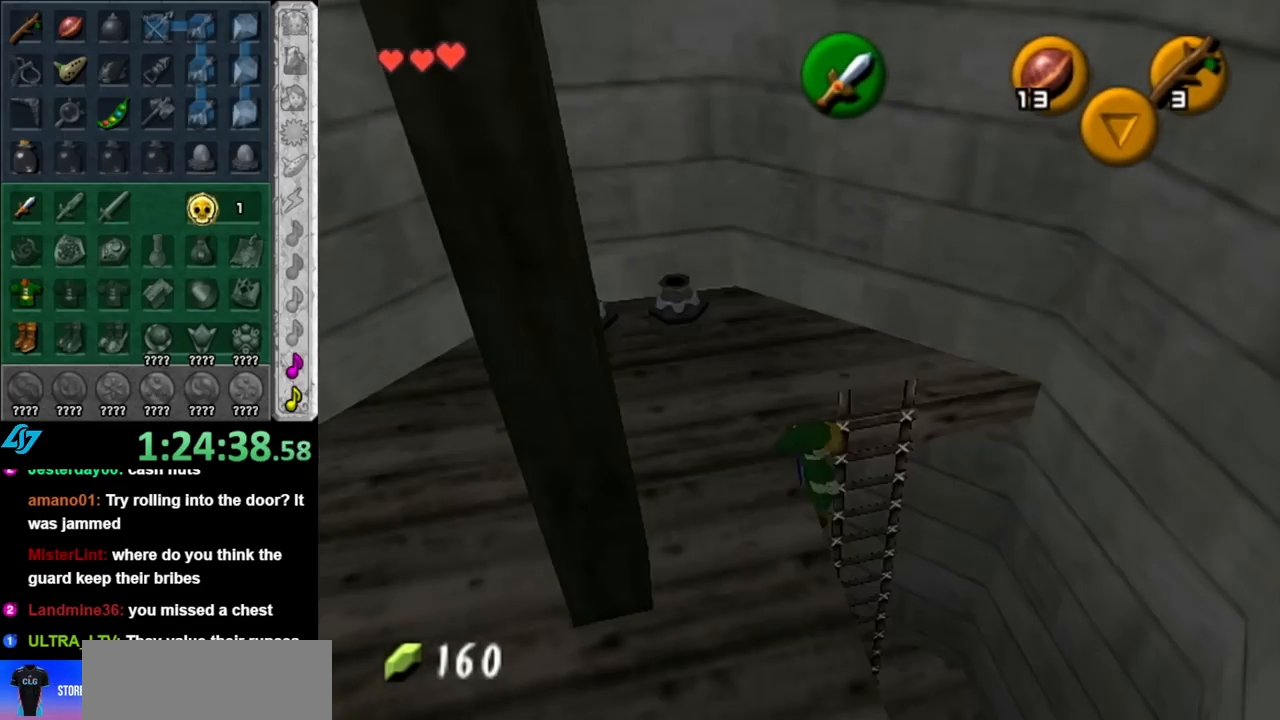
{"buttons": ["A"], "left_stick": "center", "right_stick": "center", "events": [[150, "left_stick", "center"], [283, "A", "down"], [383, "A", "up"], [467, "A", "down"]]}
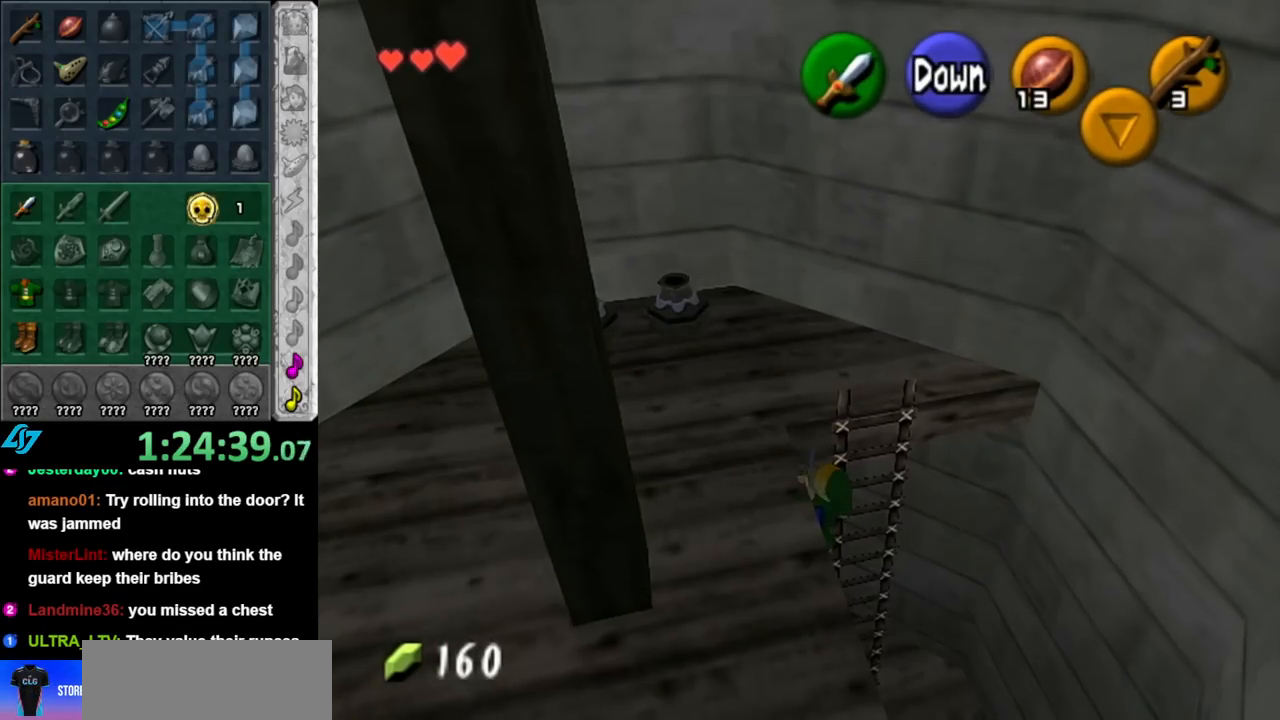
{"buttons": [], "left_stick": "down-right", "right_stick": "center", "events": [[67, "A", "up"], [117, "A", "down"], [217, "A", "up"], [500, "left_stick", "down-right"]]}
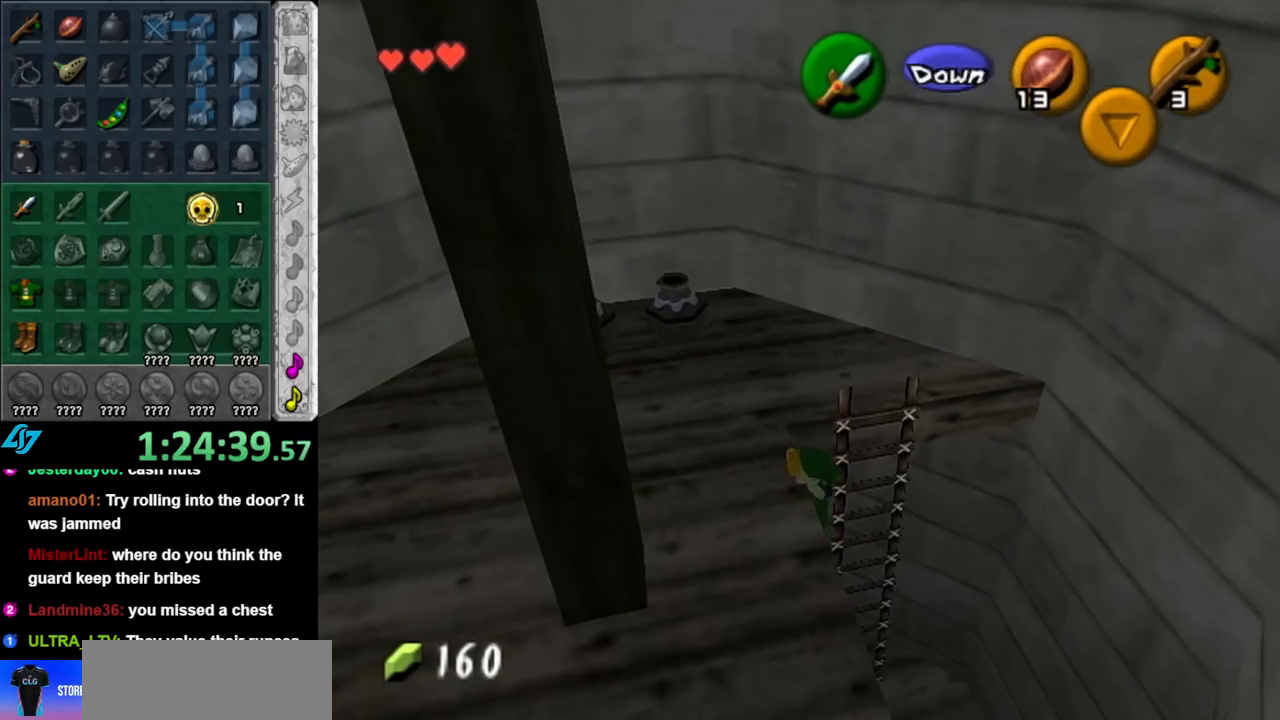
{"buttons": [], "left_stick": "down-right", "right_stick": "center", "events": []}
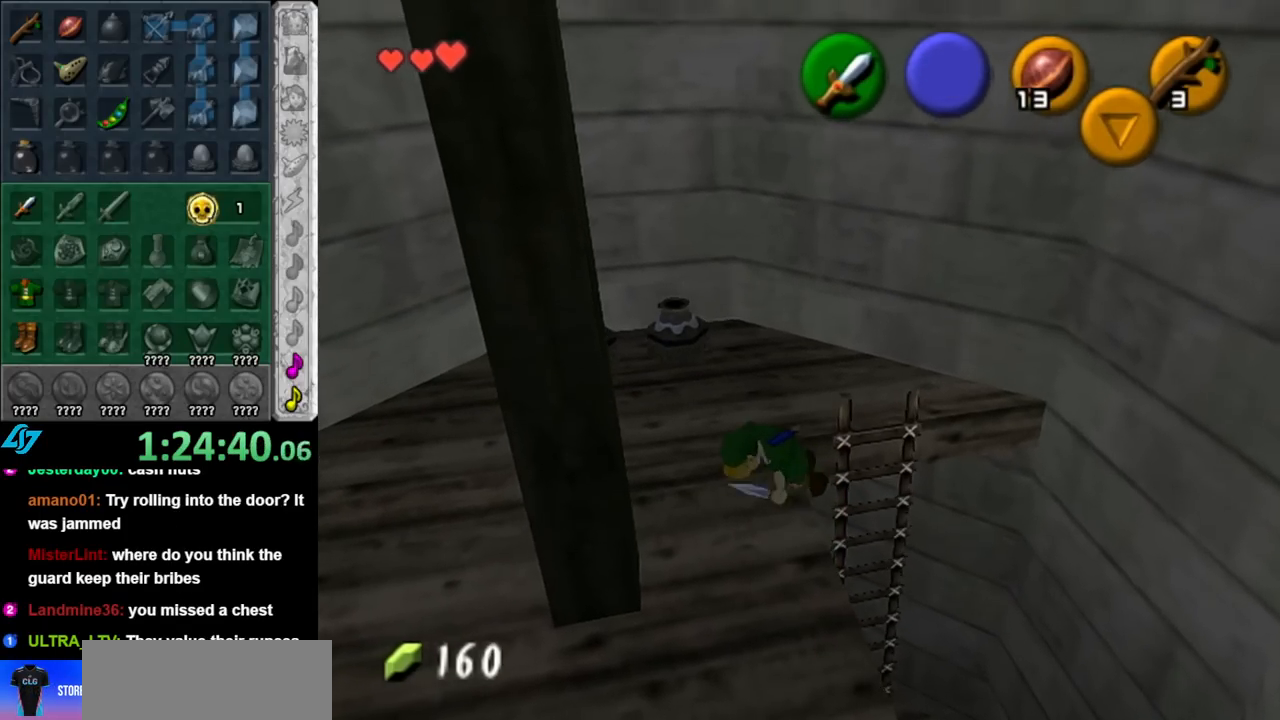
{"buttons": [], "left_stick": "down-right", "right_stick": "center", "events": []}
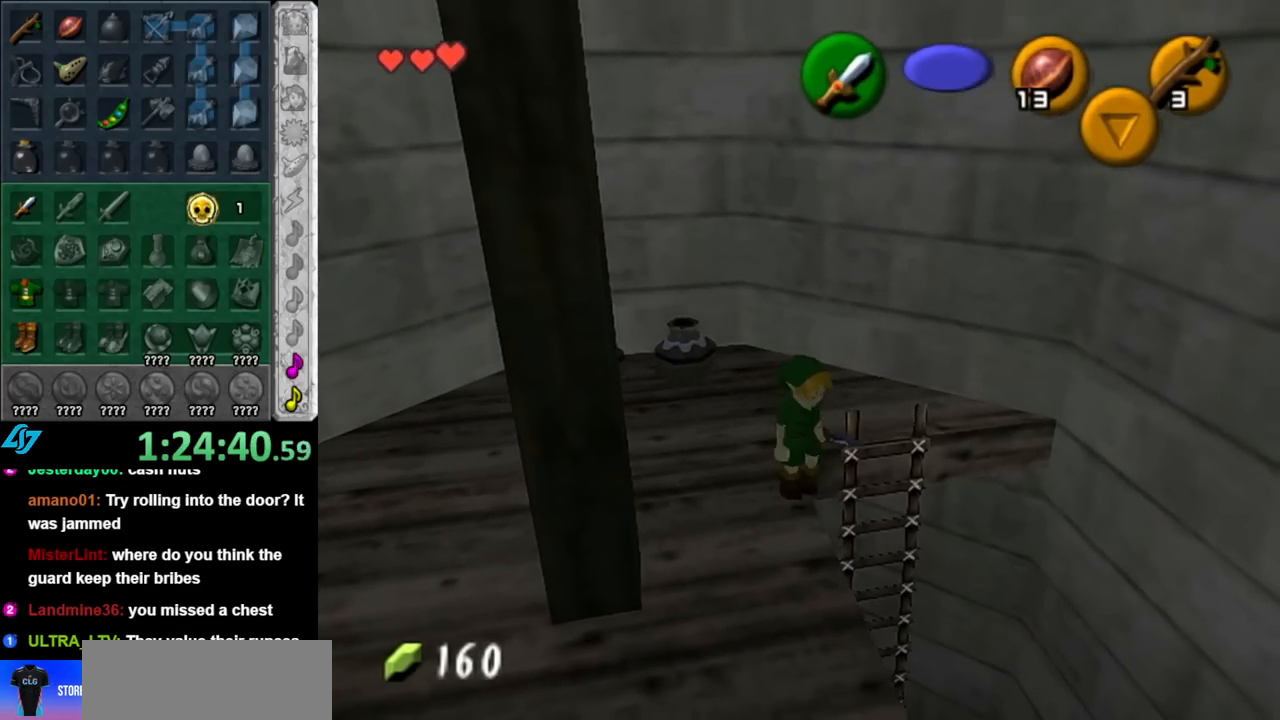
{"buttons": [], "left_stick": "up-left", "right_stick": "center", "events": [[67, "left_stick", "left"], [383, "left_stick", "up-left"]]}
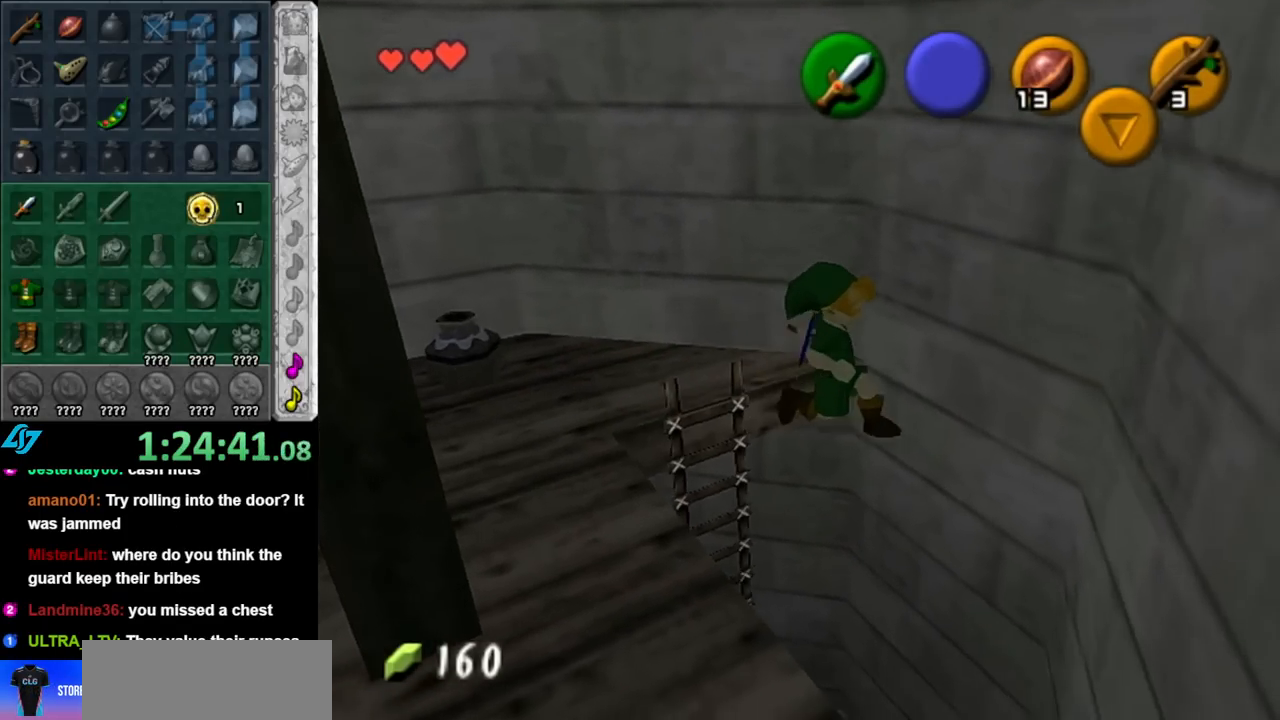
{"buttons": [], "left_stick": "center", "right_stick": "center", "events": [[150, "left_stick", "center"]]}
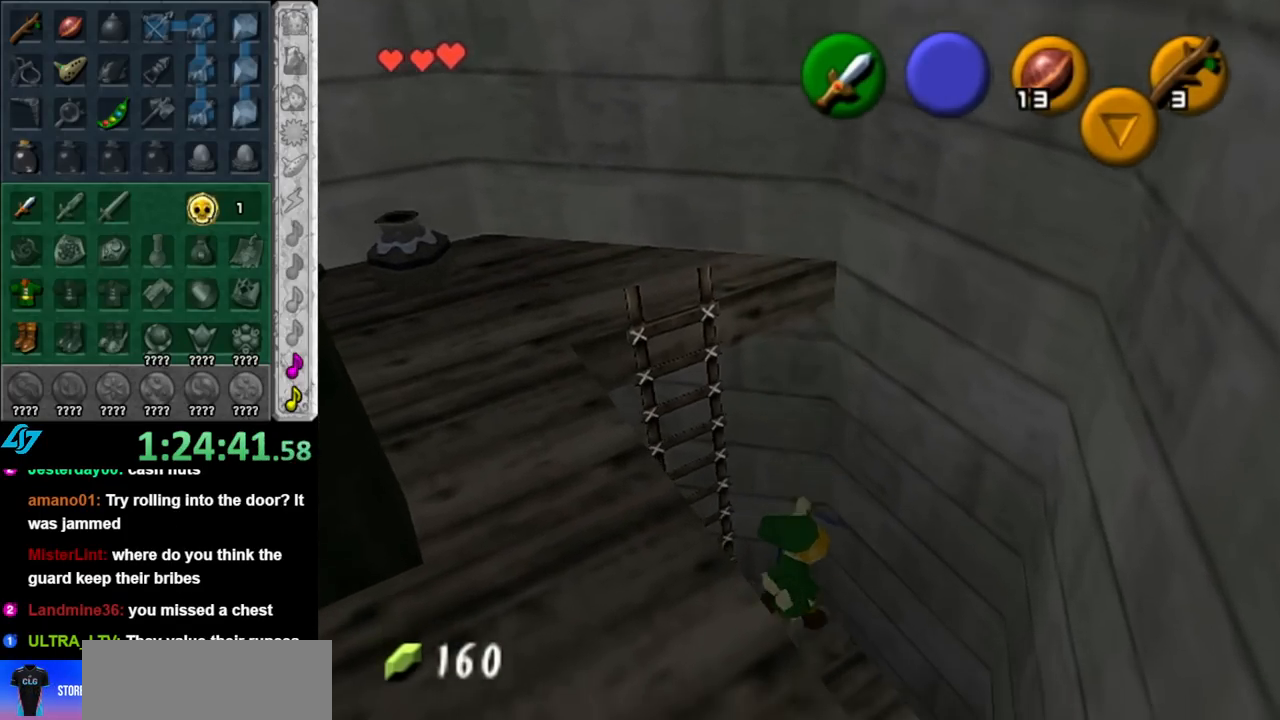
{"buttons": ["L1"], "left_stick": "center", "right_stick": "center", "events": [[250, "left_stick", "down-left"], [400, "L1", "down"], [433, "left_stick", "center"]]}
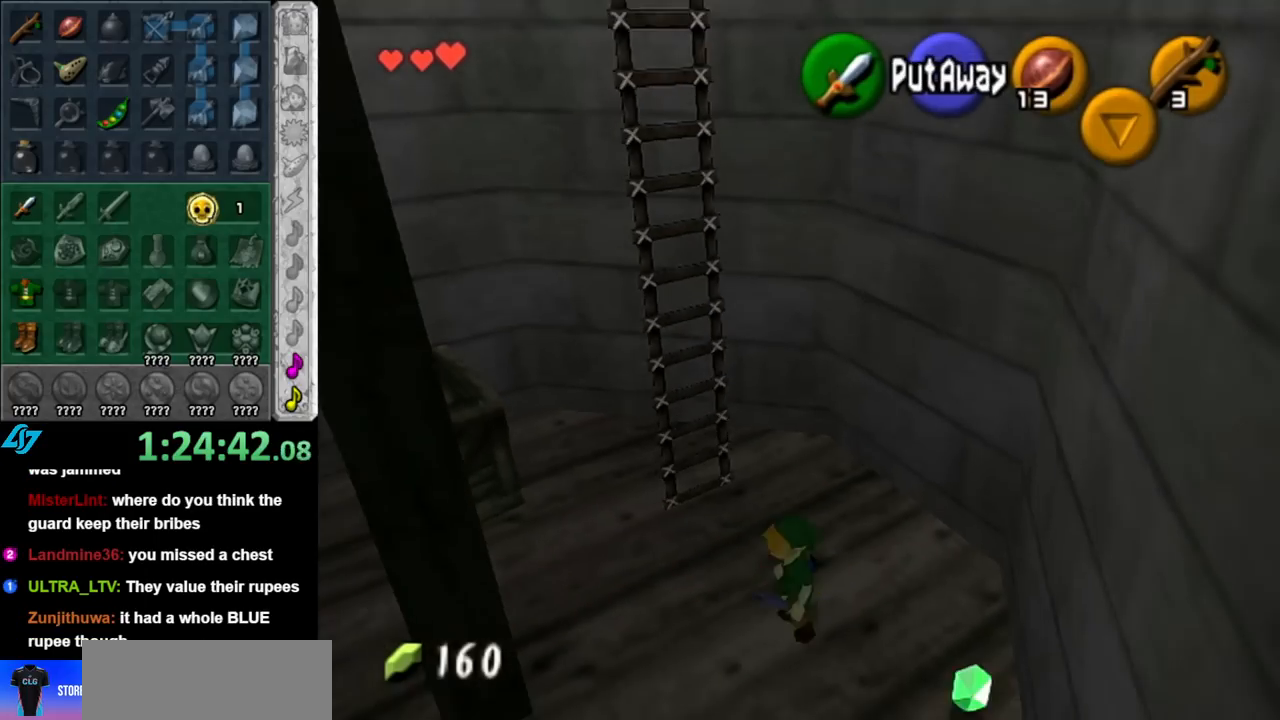
{"buttons": [], "left_stick": "up-right", "right_stick": "center", "events": [[150, "L1", "up"], [467, "left_stick", "up-right"]]}
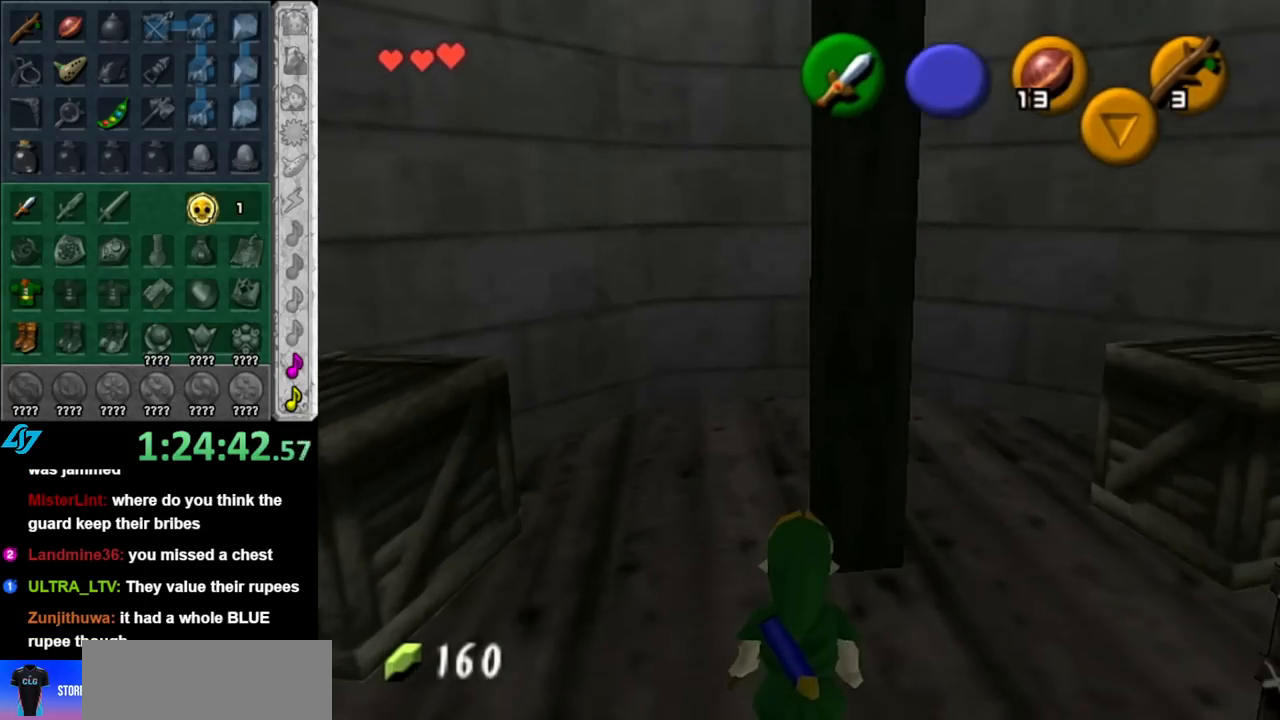
{"buttons": [], "left_stick": "up-right", "right_stick": "center", "events": [[250, "A", "down"], [433, "A", "up"]]}
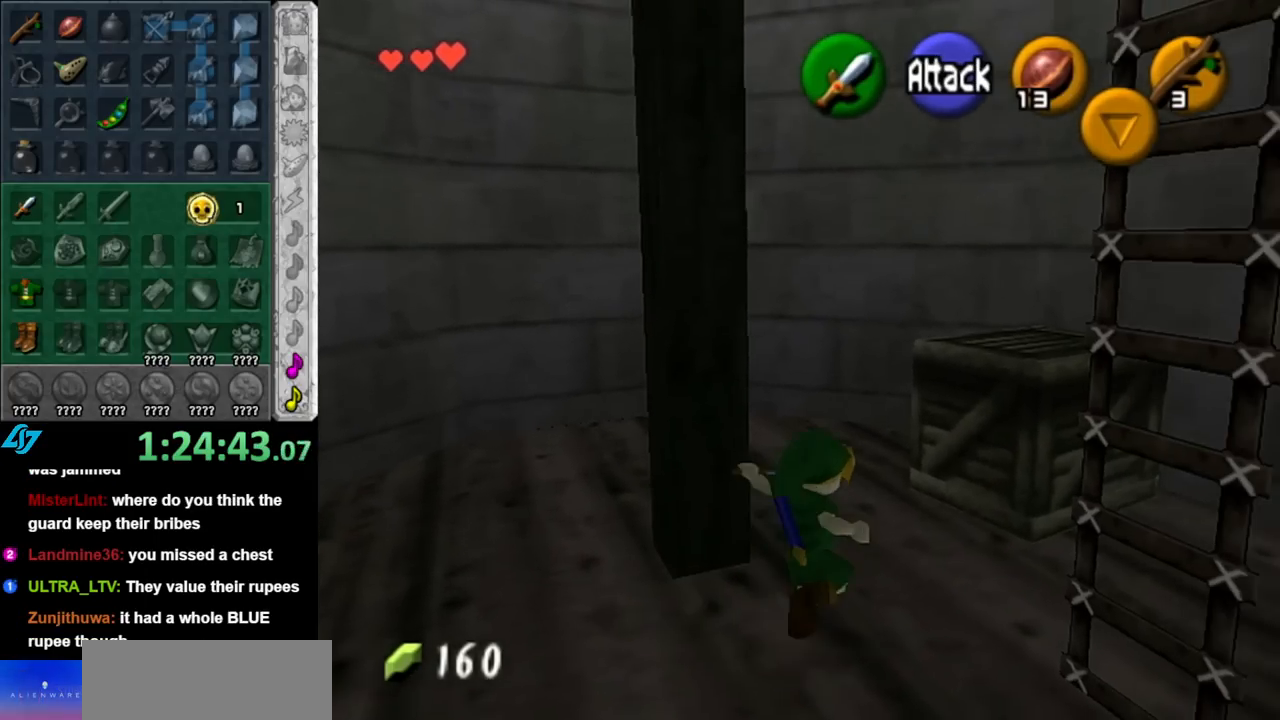
{"buttons": [], "left_stick": "center", "right_stick": "center", "events": [[400, "left_stick", "center"]]}
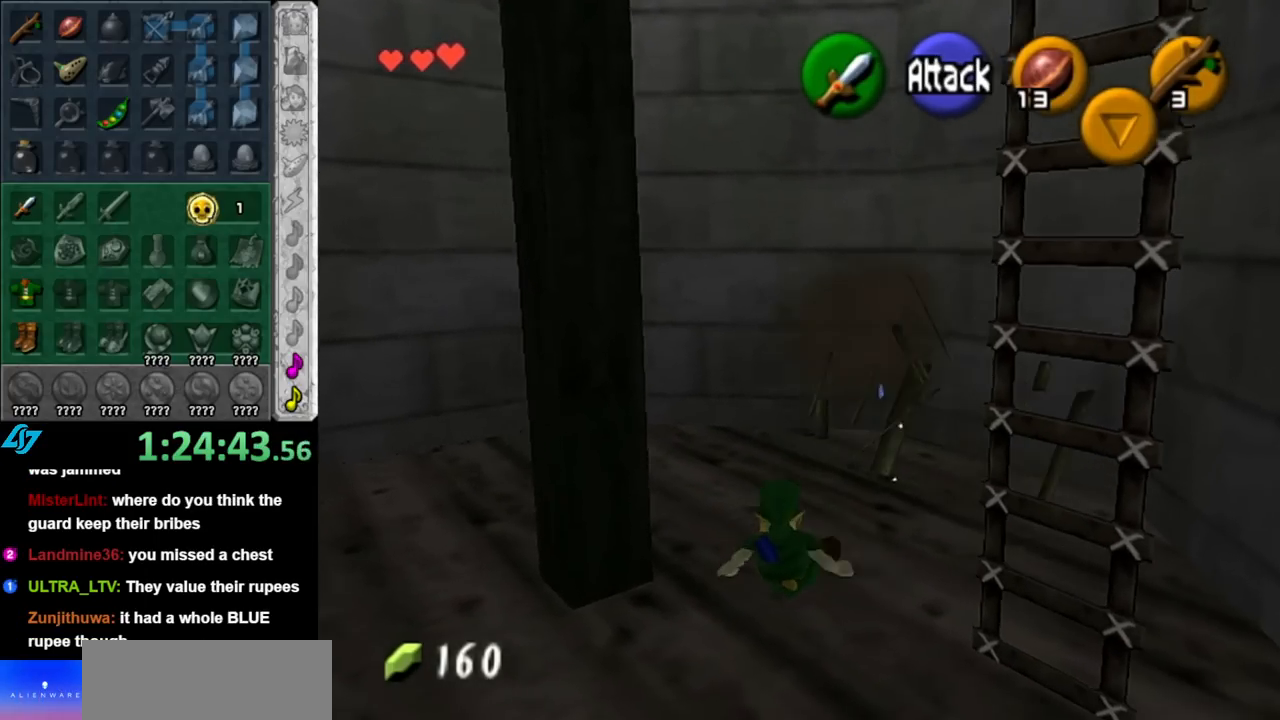
{"buttons": [], "left_stick": "down-left", "right_stick": "center", "events": [[117, "left_stick", "down"], [317, "left_stick", "down-left"]]}
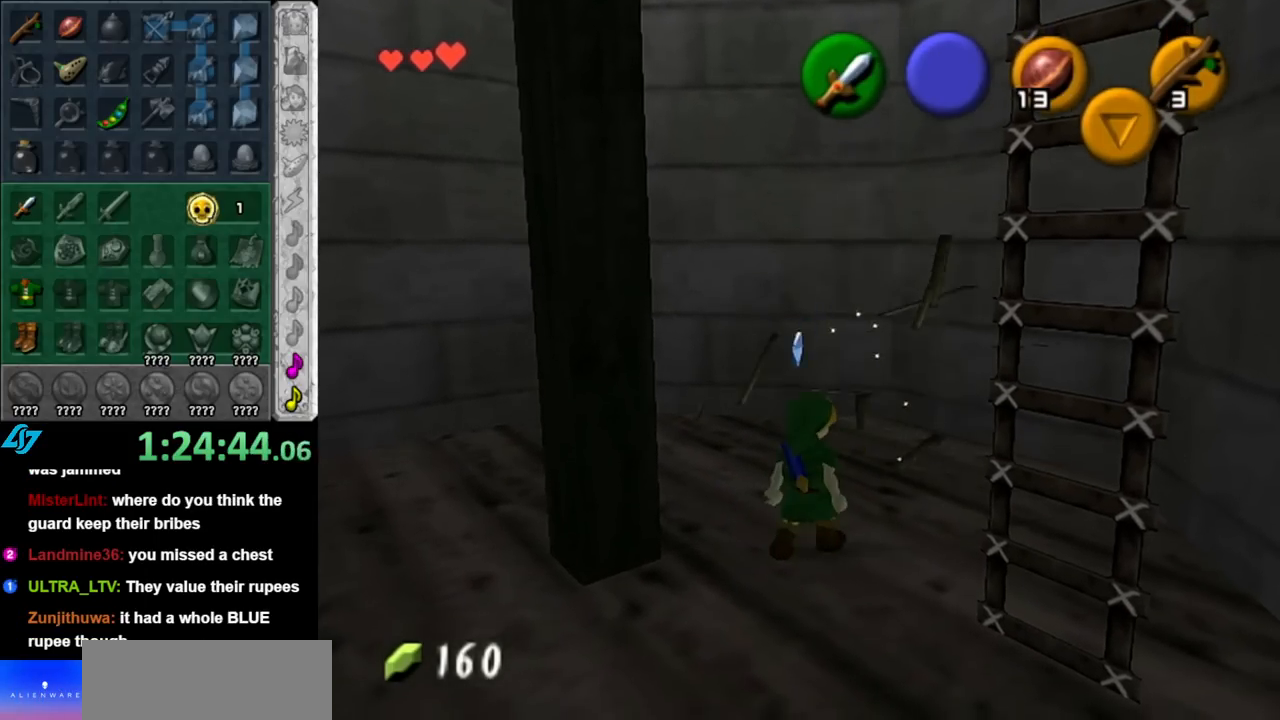
{"buttons": [], "left_stick": "left", "right_stick": "center", "events": [[117, "left_stick", "left"], [317, "A", "down"], [467, "A", "up"]]}
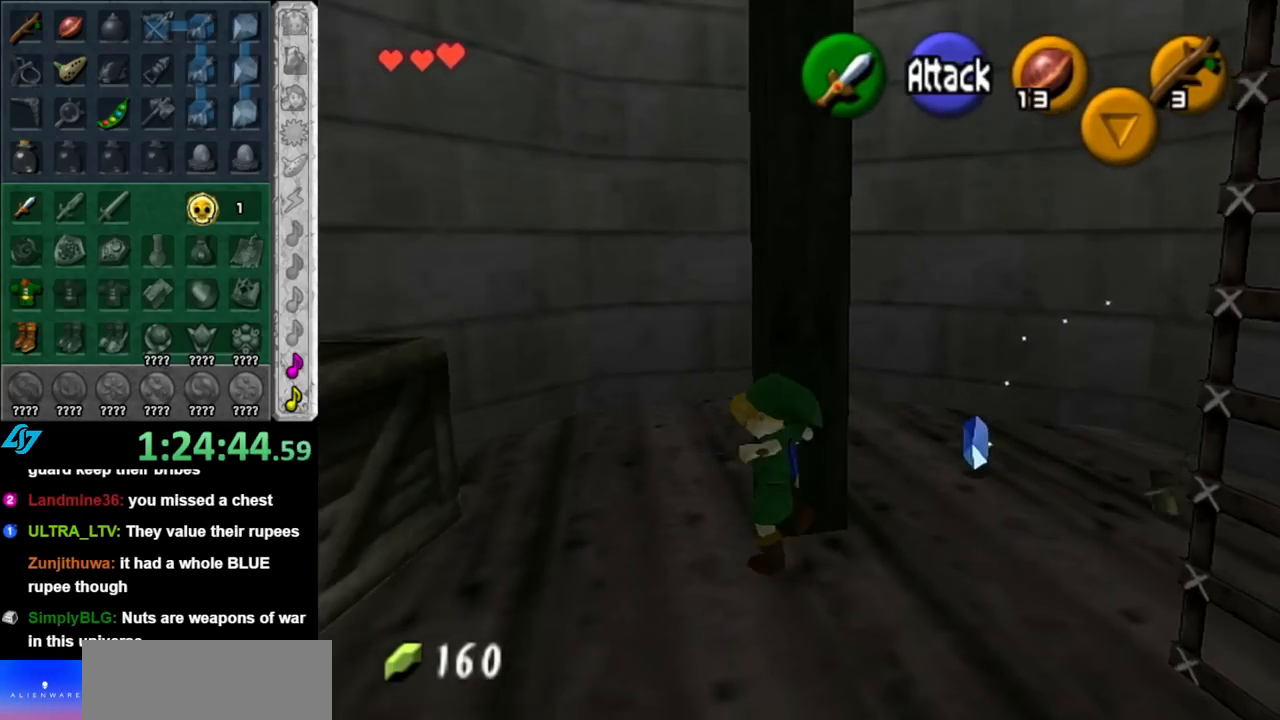
{"buttons": [], "left_stick": "center", "right_stick": "center", "events": [[433, "left_stick", "center"]]}
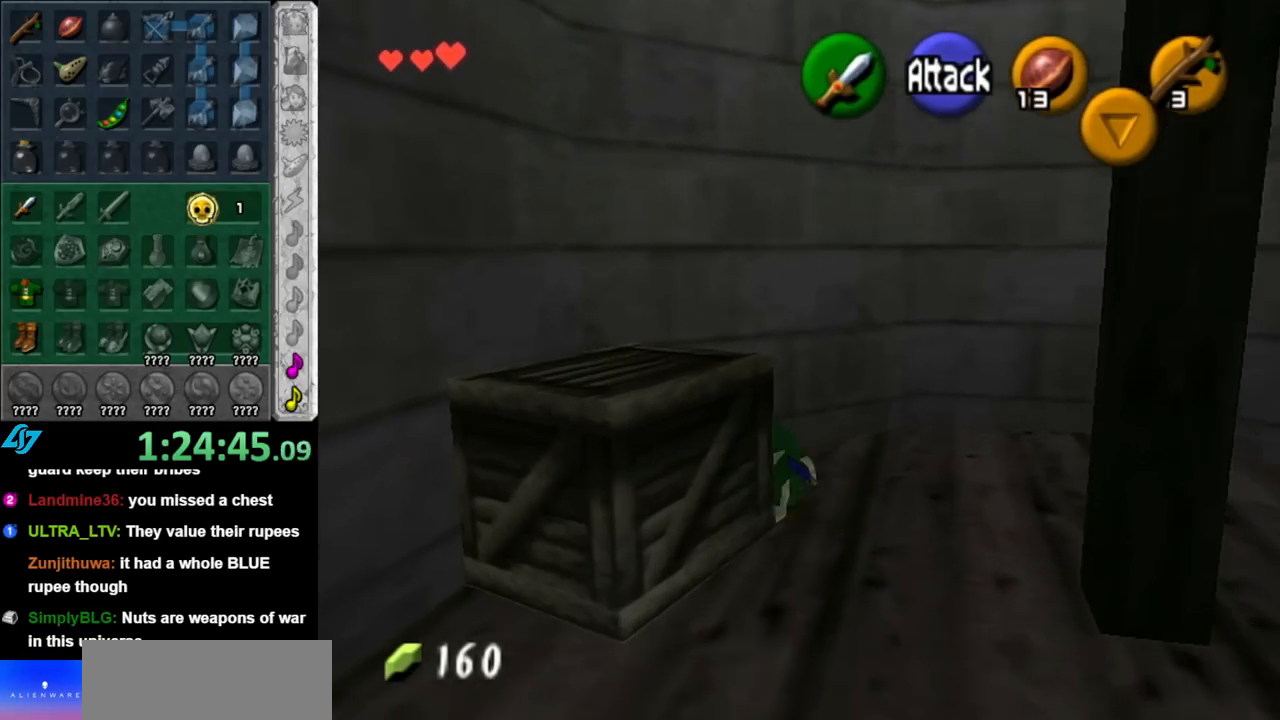
{"buttons": [], "left_stick": "up-right", "right_stick": "center", "events": [[217, "left_stick", "down-right"], [367, "left_stick", "up-right"]]}
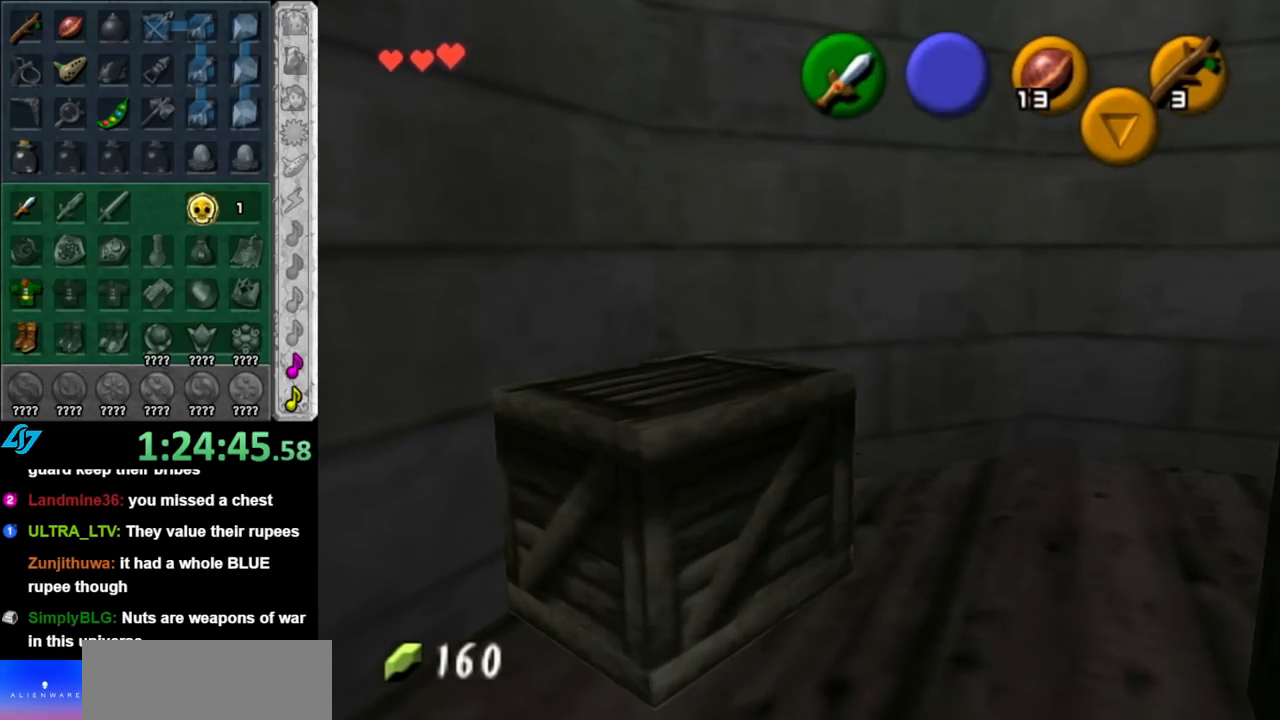
{"buttons": [], "left_stick": "down-left", "right_stick": "center", "events": [[83, "left_stick", "up"], [183, "left_stick", "center"], [350, "left_stick", "down-left"]]}
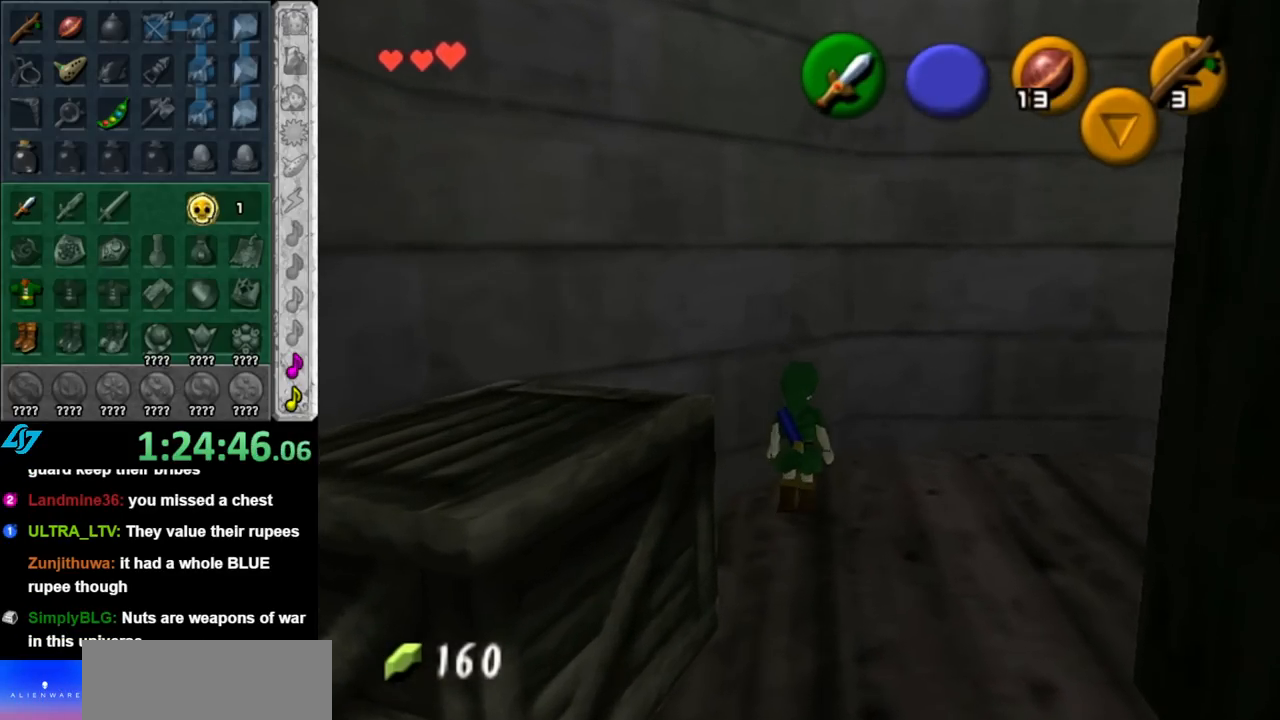
{"buttons": [], "left_stick": "up", "right_stick": "center", "events": [[100, "A", "down"], [250, "A", "up"], [250, "L1", "down"], [317, "left_stick", "up"], [433, "L1", "up"]]}
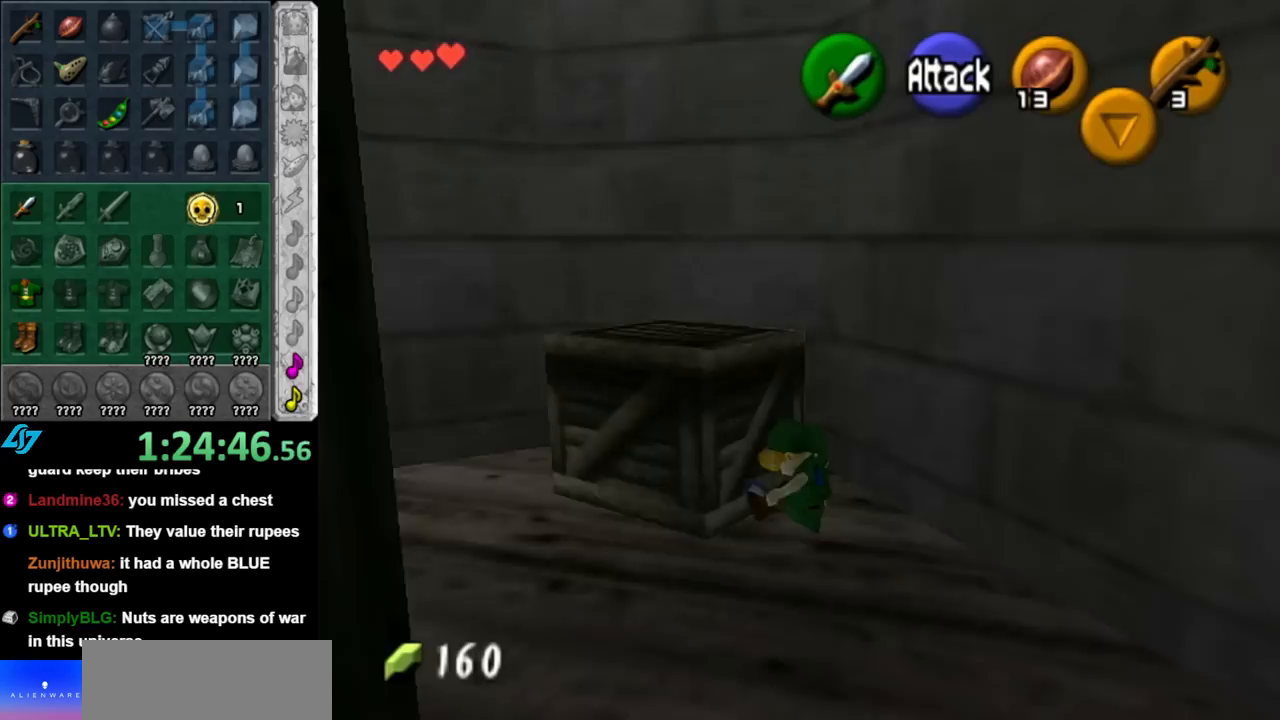
{"buttons": [], "left_stick": "up", "right_stick": "center", "events": []}
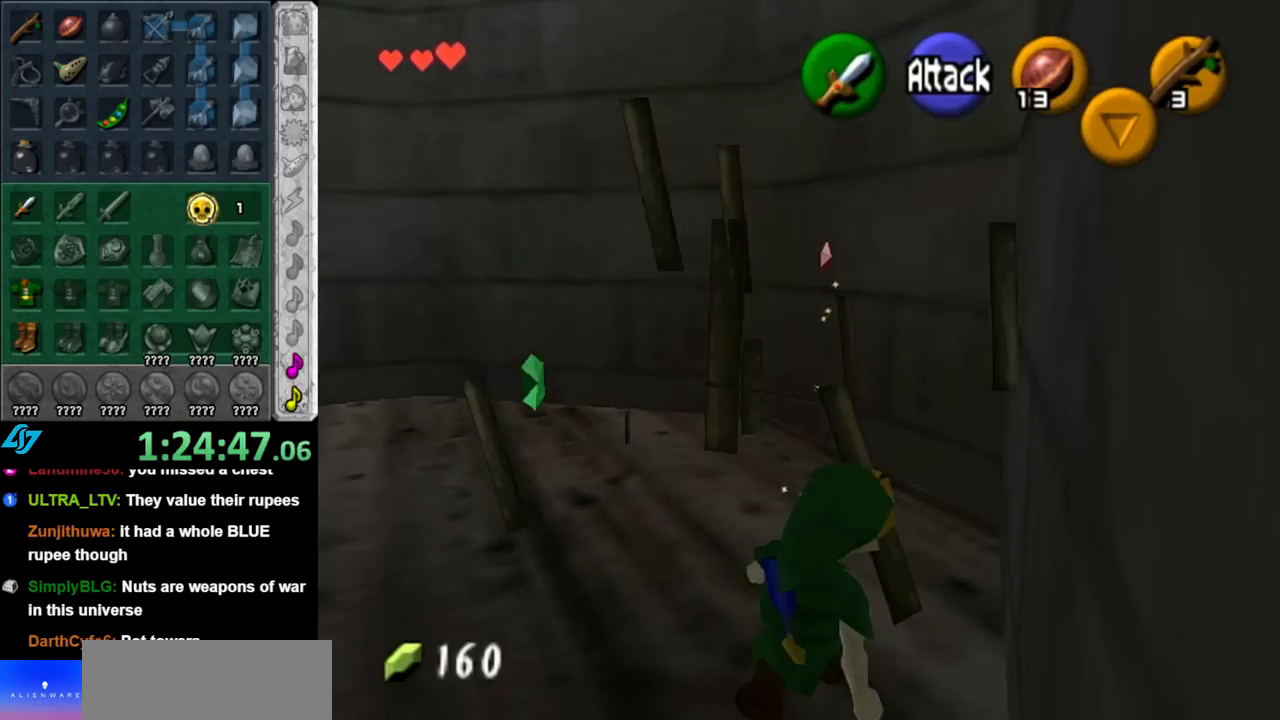
{"buttons": [], "left_stick": "up", "right_stick": "center", "events": []}
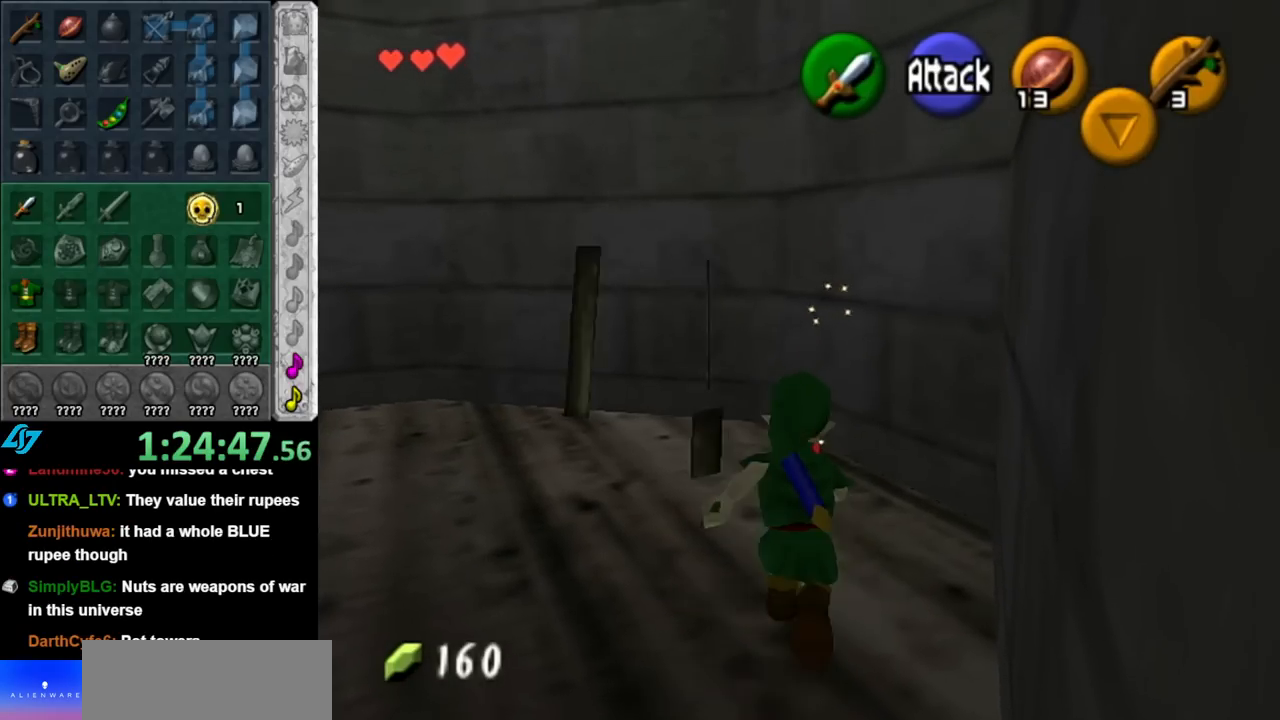
{"buttons": [], "left_stick": "down-left", "right_stick": "center", "events": [[250, "left_stick", "up-left"], [367, "left_stick", "left"], [467, "left_stick", "down-left"]]}
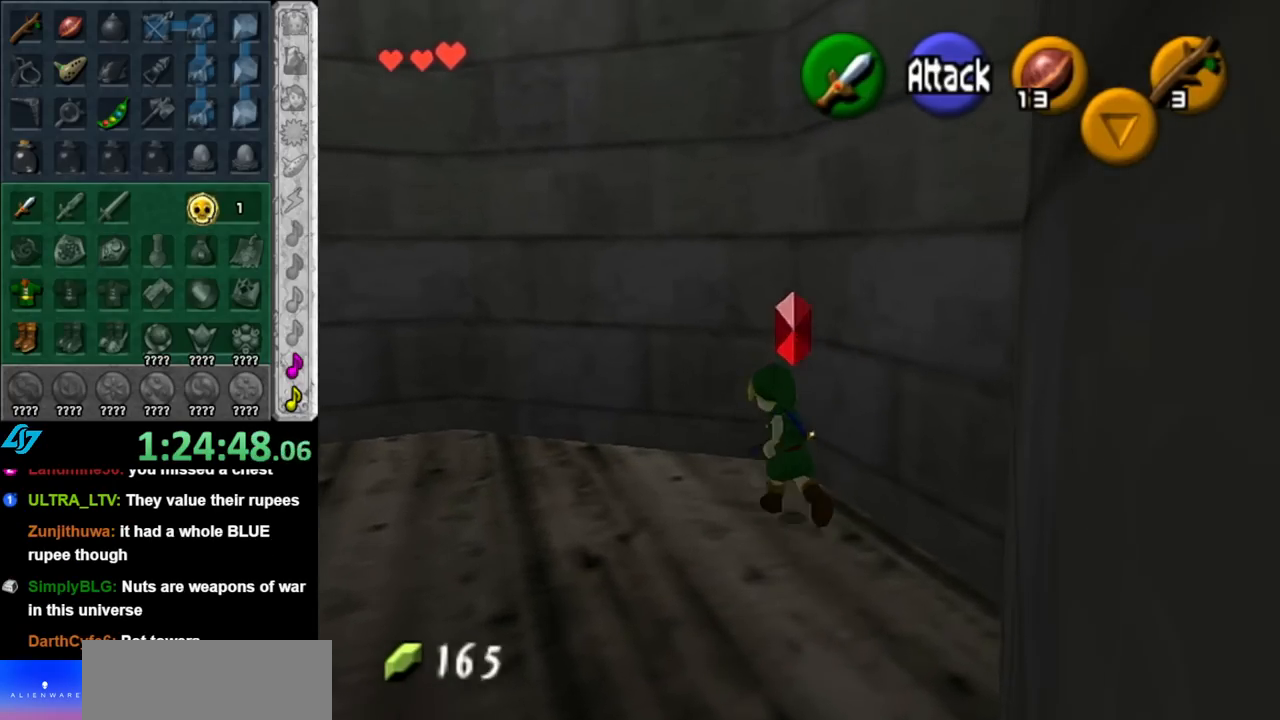
{"buttons": [], "left_stick": "up", "right_stick": "center", "events": [[33, "L1", "down"], [83, "left_stick", "center"], [250, "L1", "up"], [283, "left_stick", "up"]]}
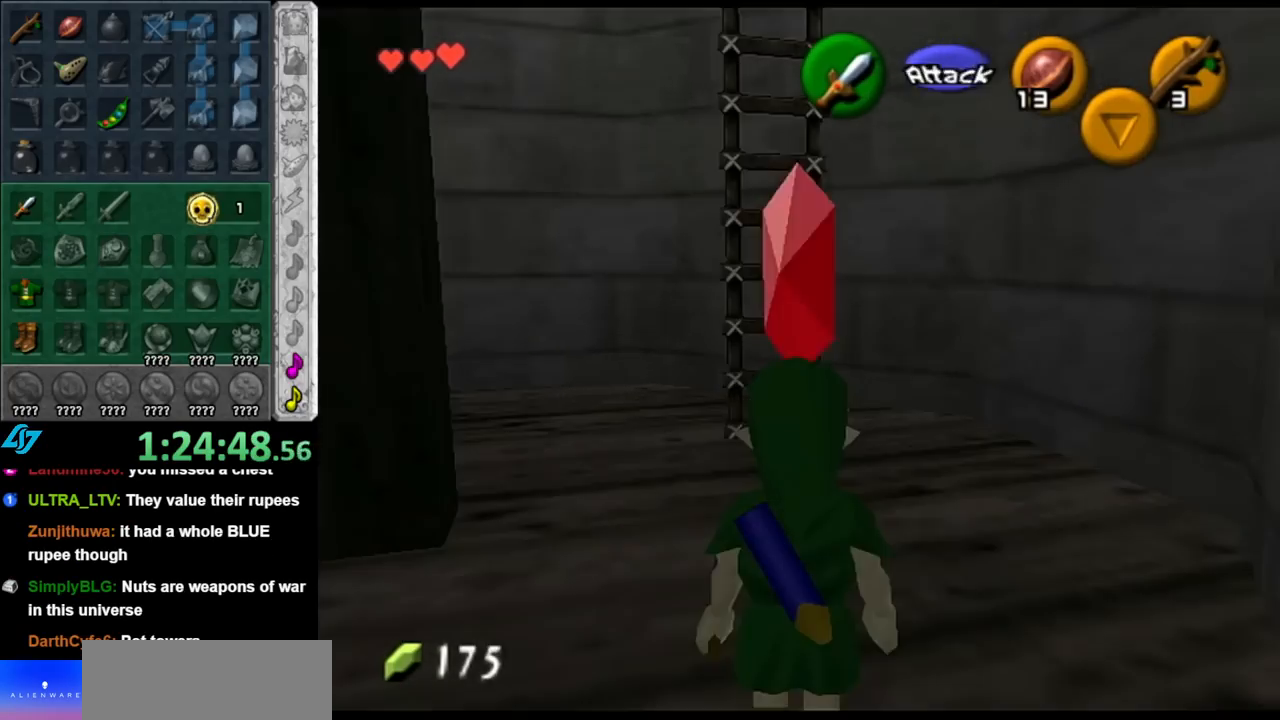
{"buttons": [], "left_stick": "left", "right_stick": "center", "events": [[150, "left_stick", "up-left"], [283, "left_stick", "left"]]}